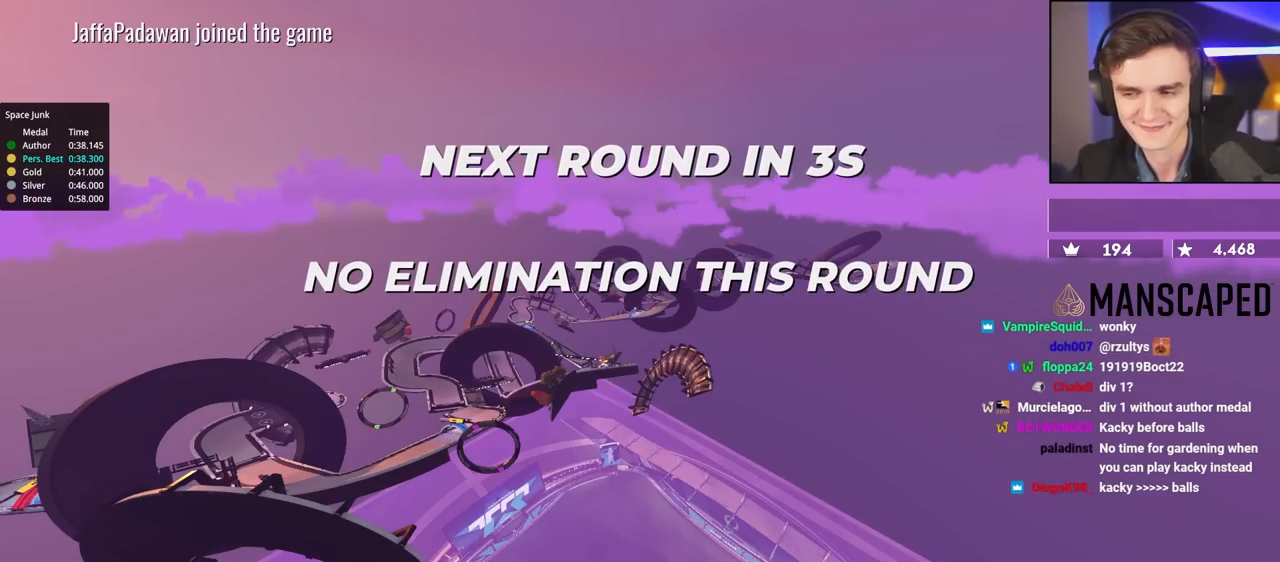
Gameplay with keyboard; each line is a JSON object with the keys held at the frame after it. "events" lists presses ("down") and releases ("up") of "brake", "down", "left", "right" and "up" between this image and that frame as [ms after this image, input, new state], when the widget could be followed in between. No other keys are recorded. Mouse input is not recorded. Key names are as the overlay labels them; some are game actions (e.g. jump) rather than physical keys.
{"keys": [], "events": [[367, "up", "down"], [450, "up", "up"]]}
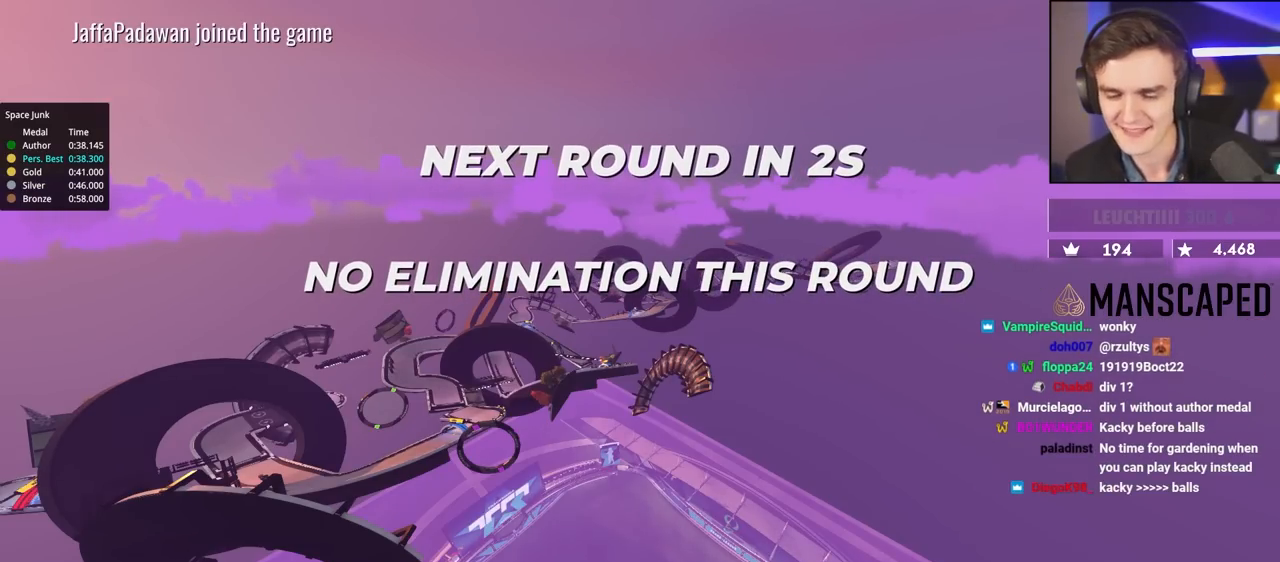
{"keys": ["up"], "events": [[100, "up", "down"]]}
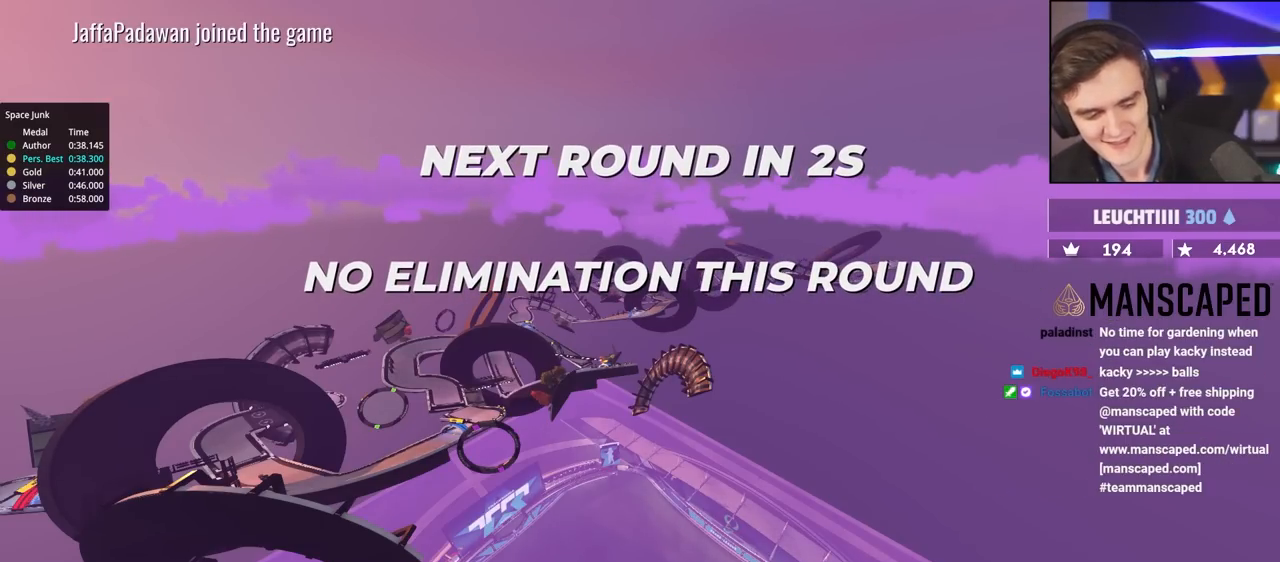
{"keys": ["up"], "events": []}
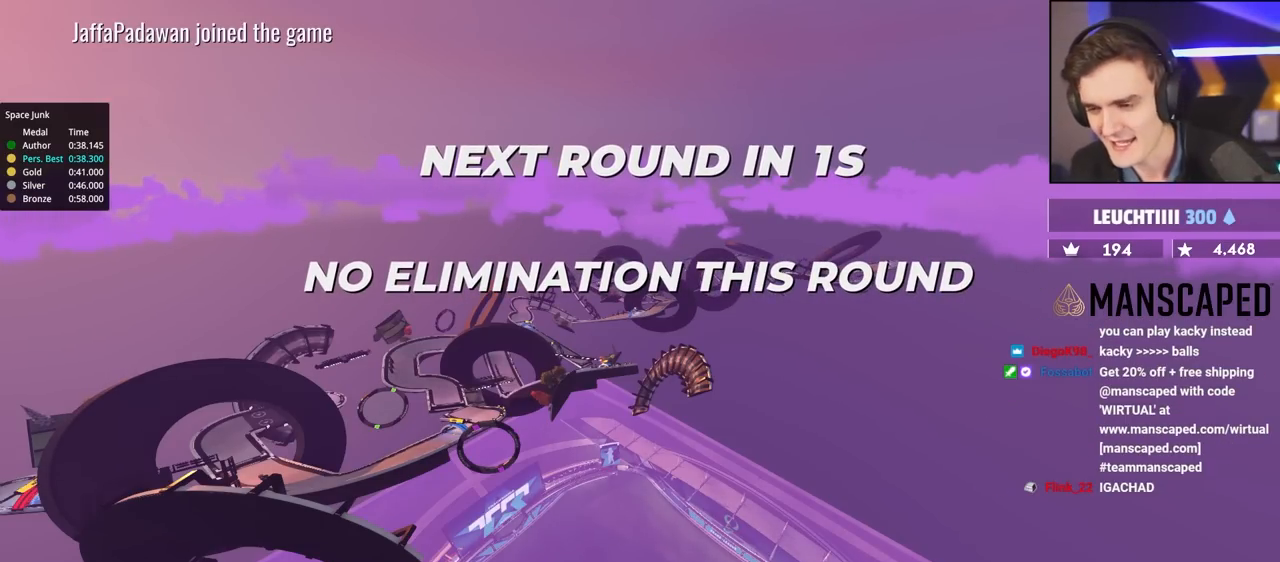
{"keys": ["up"], "events": []}
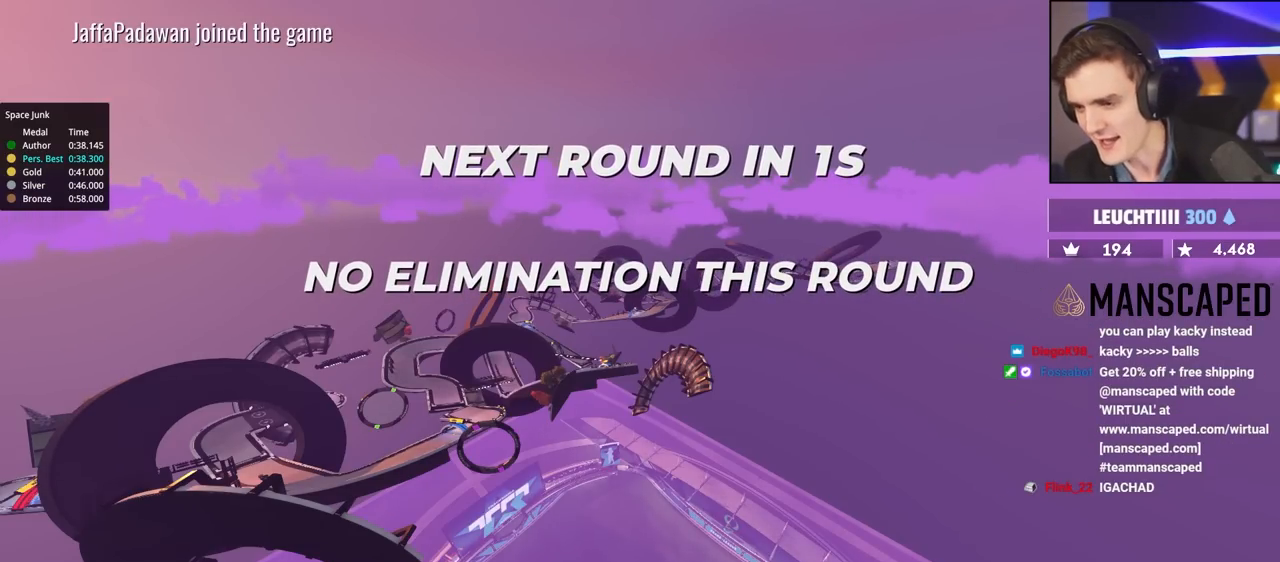
{"keys": ["up"], "events": []}
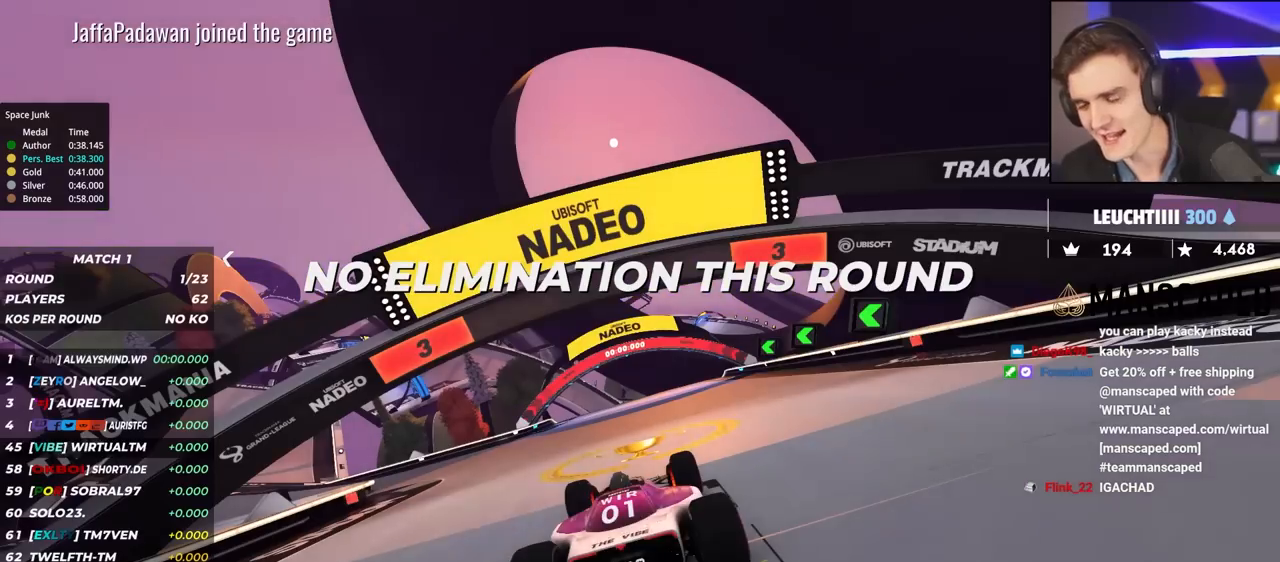
{"keys": ["up"], "events": []}
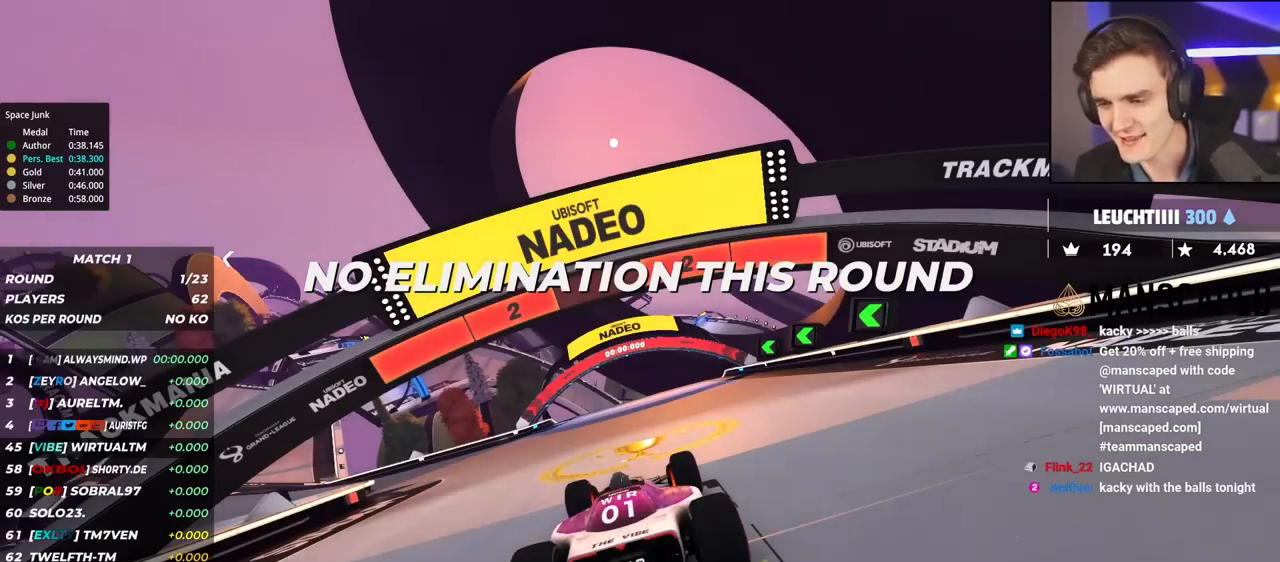
{"keys": ["up"], "events": []}
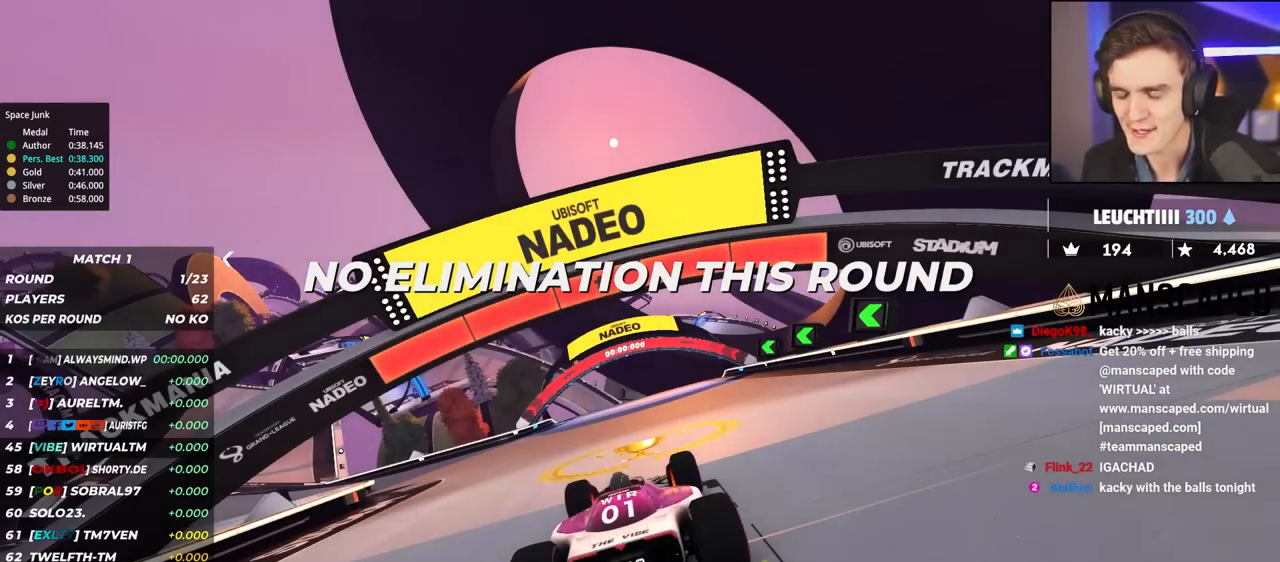
{"keys": ["up"], "events": []}
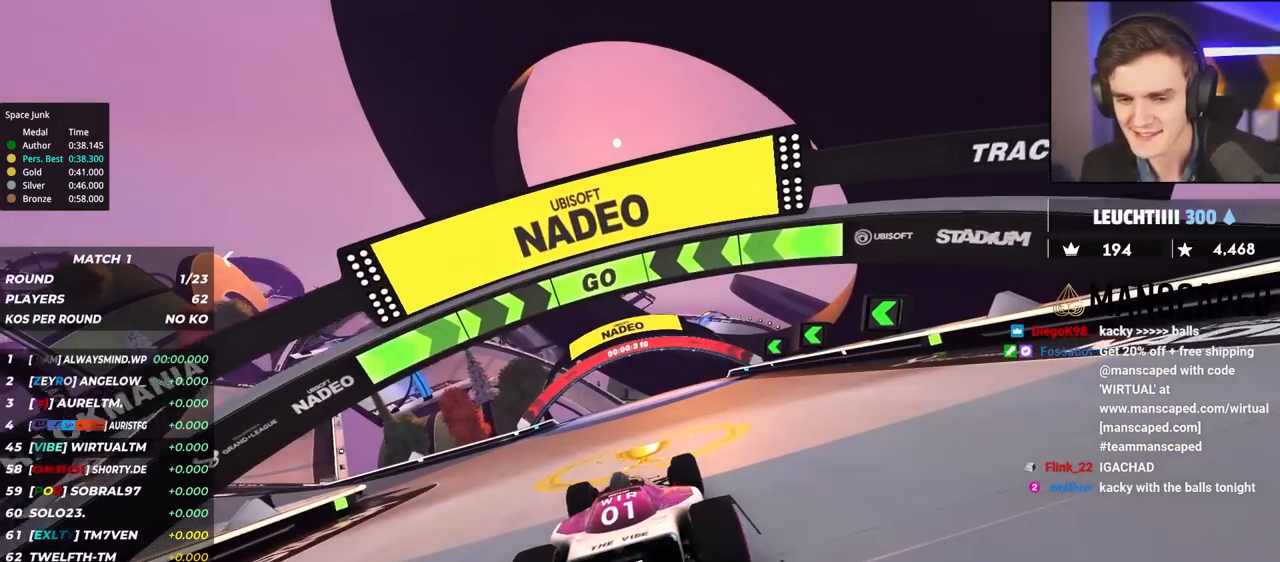
{"keys": ["left", "up"], "events": [[33, "left", "down"], [133, "left", "up"], [217, "left", "down"], [367, "left", "up"], [467, "left", "down"]]}
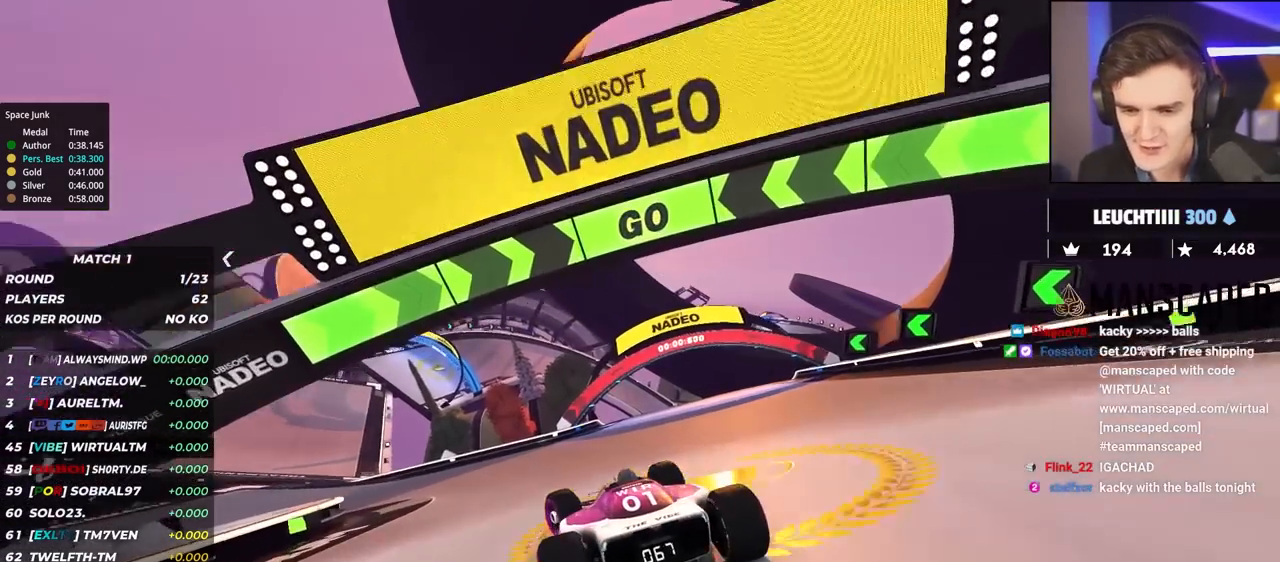
{"keys": ["up"], "events": [[100, "left", "up"], [200, "left", "down"], [333, "left", "up"]]}
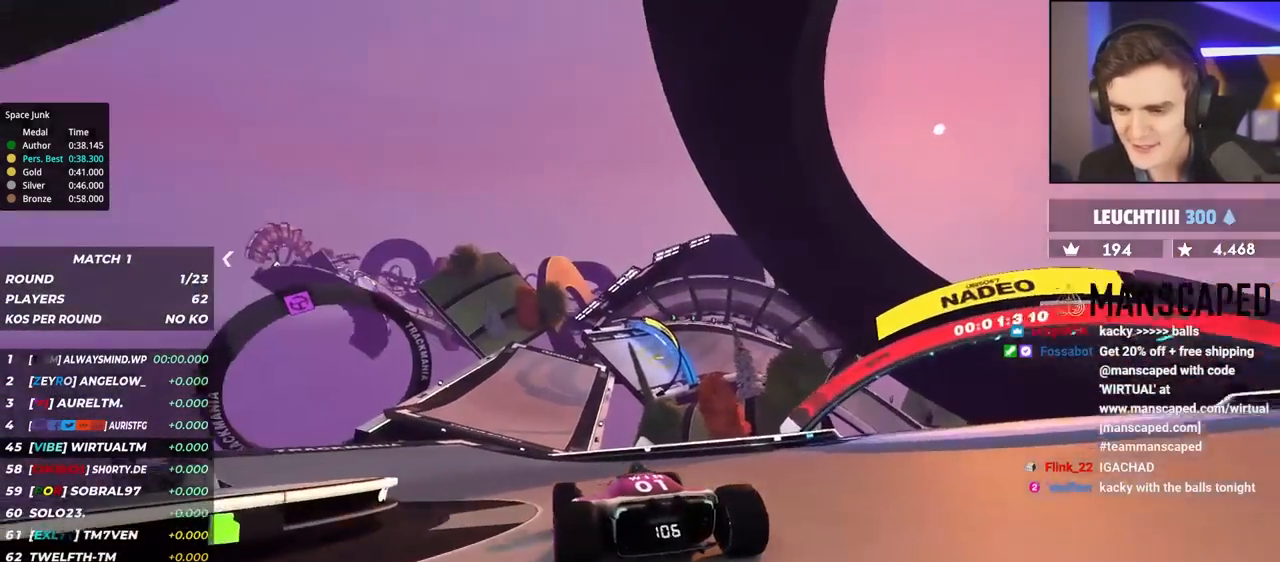
{"keys": ["up"], "events": [[67, "left", "down"], [117, "left", "up"]]}
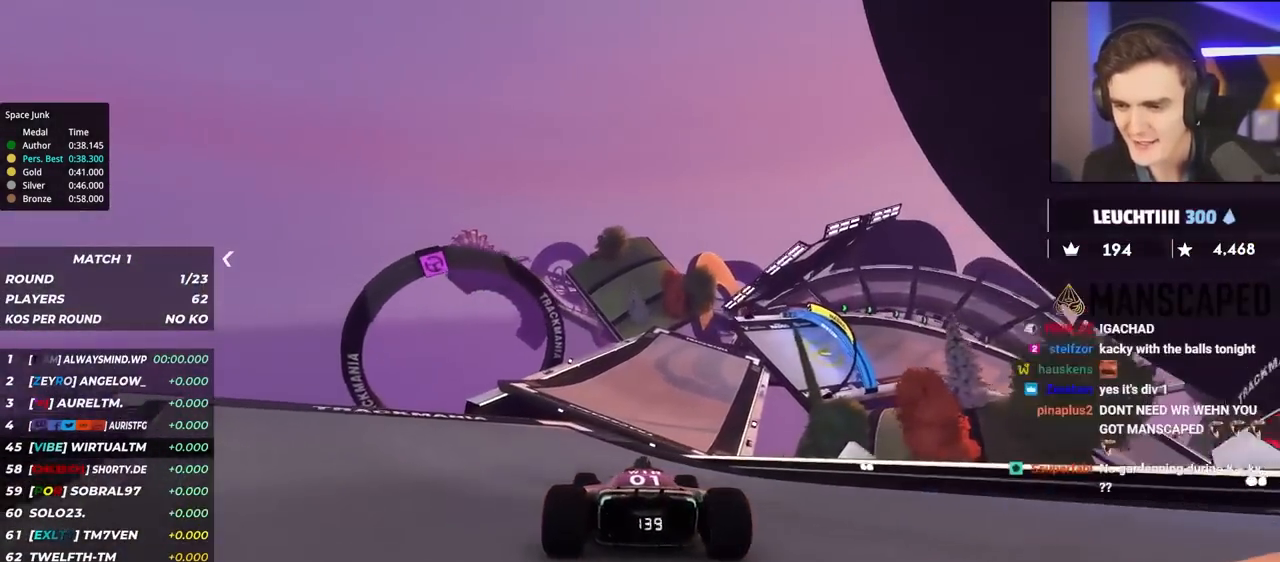
{"keys": ["up"], "events": [[83, "right", "down"], [167, "right", "up"]]}
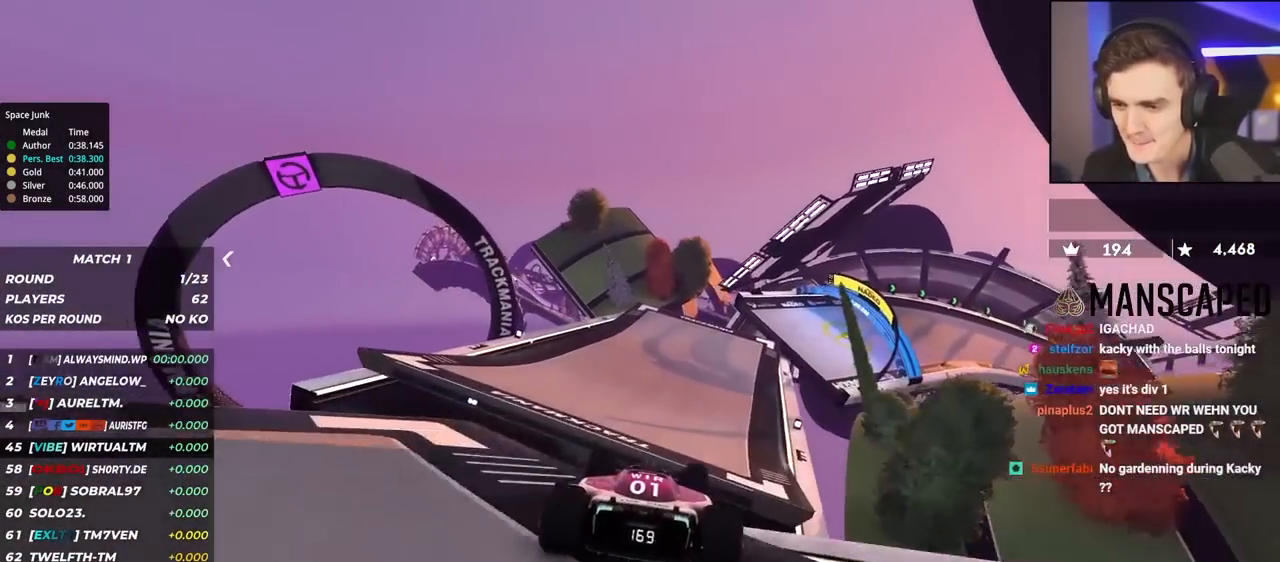
{"keys": ["up"], "events": [[333, "right", "down"], [450, "right", "up"]]}
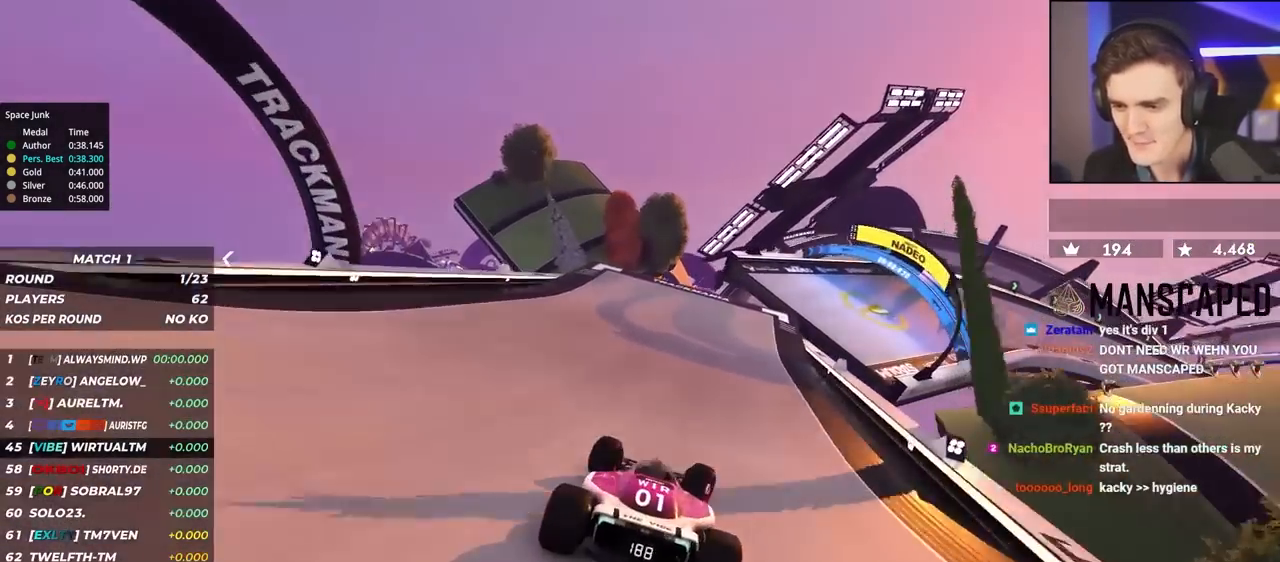
{"keys": ["right", "up"], "events": [[117, "right", "down"], [350, "right", "up"], [400, "right", "down"]]}
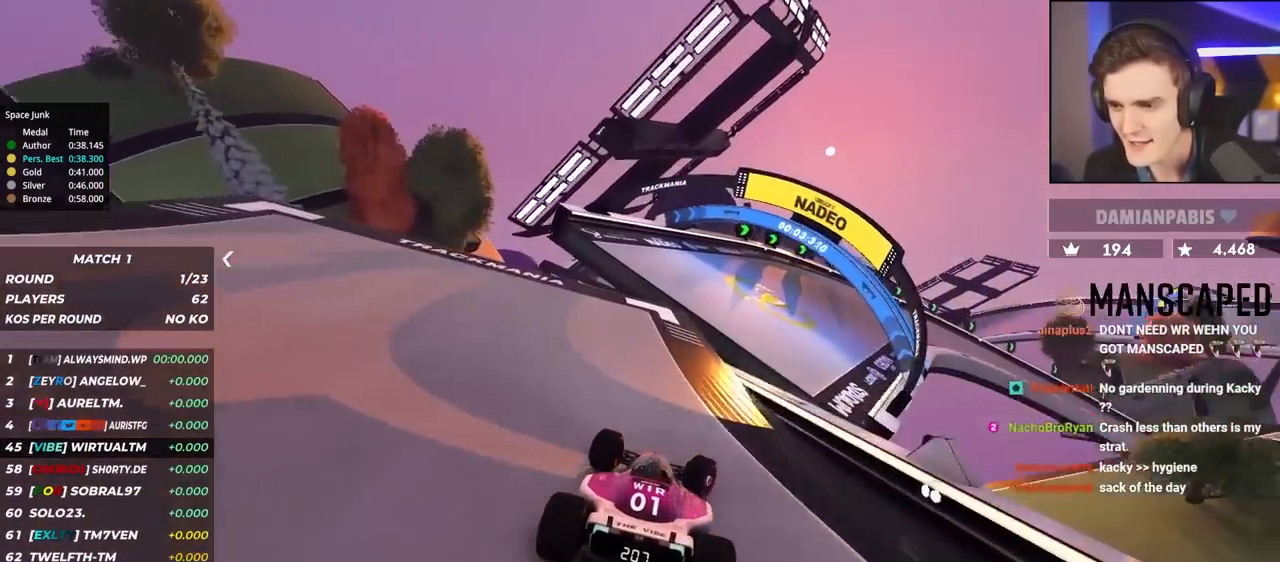
{"keys": ["right", "up"], "events": [[33, "right", "up"], [83, "right", "down"], [217, "right", "up"], [367, "brake", "down"], [400, "brake", "up"], [450, "right", "down"]]}
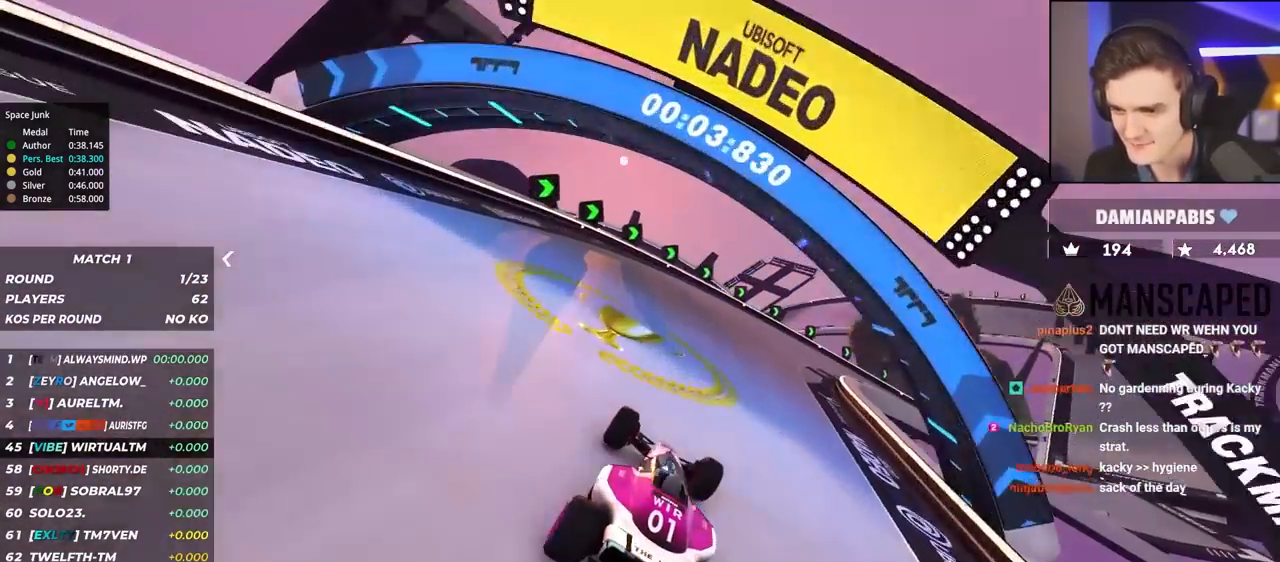
{"keys": ["right", "up"], "events": []}
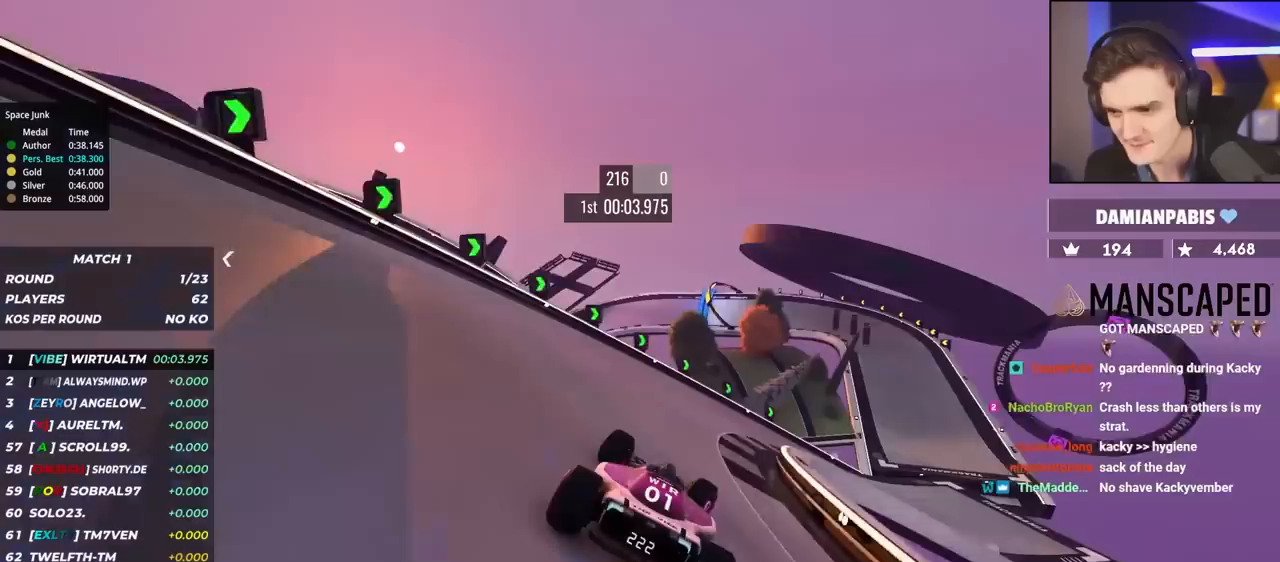
{"keys": ["right", "up"], "events": []}
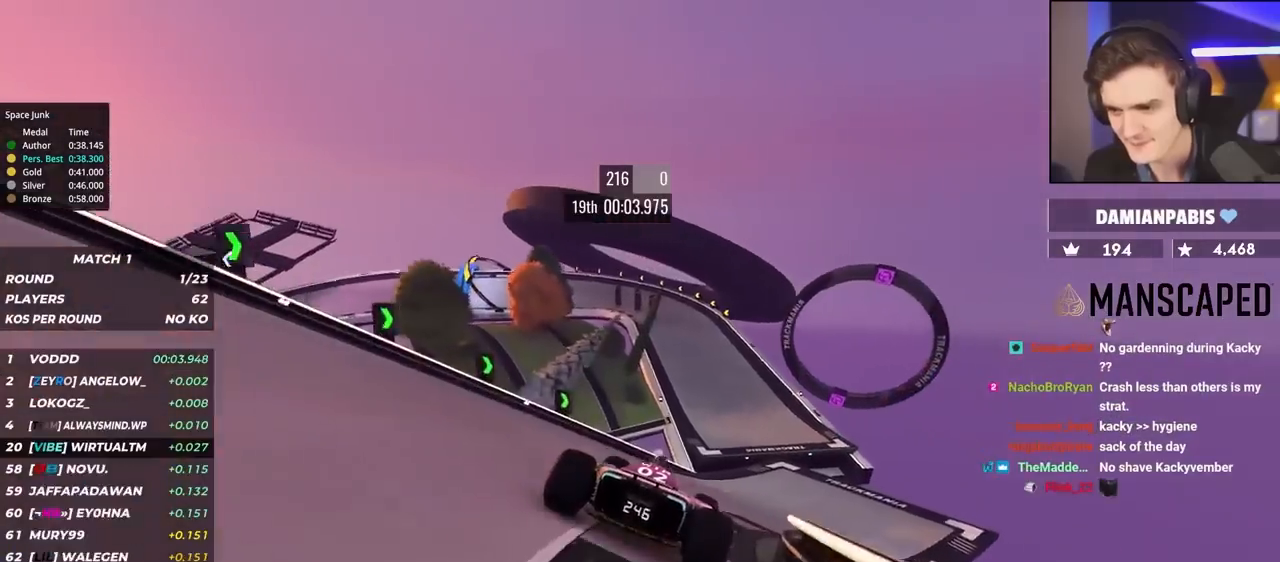
{"keys": ["left", "up"], "events": [[67, "right", "up"], [250, "left", "down"], [350, "left", "up"], [483, "left", "down"]]}
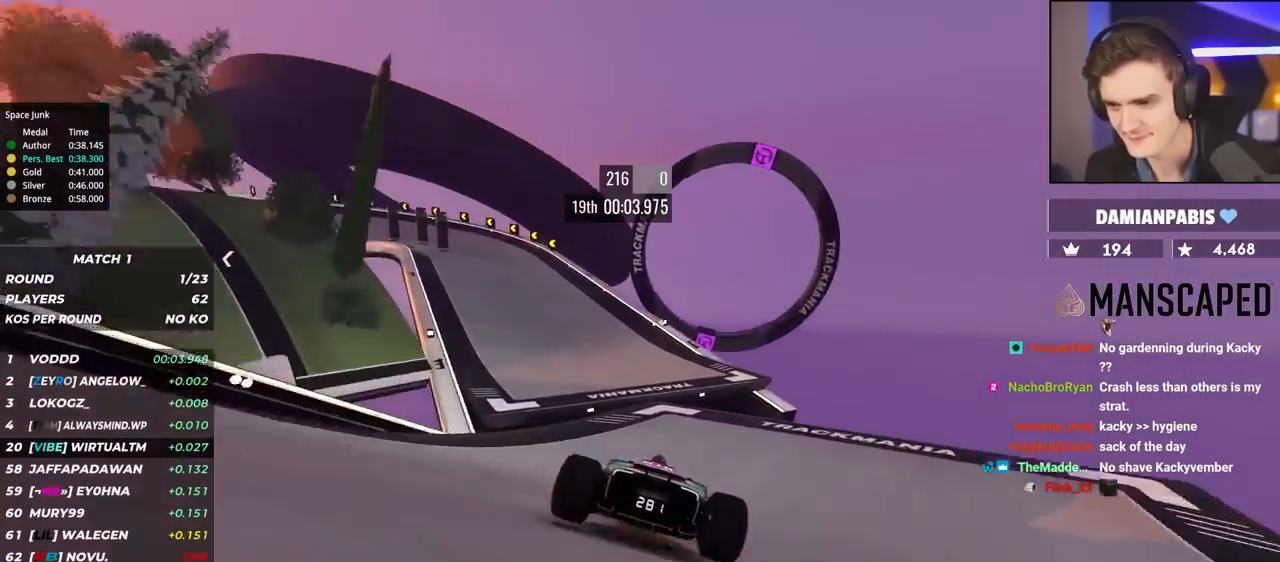
{"keys": ["left", "up"], "events": []}
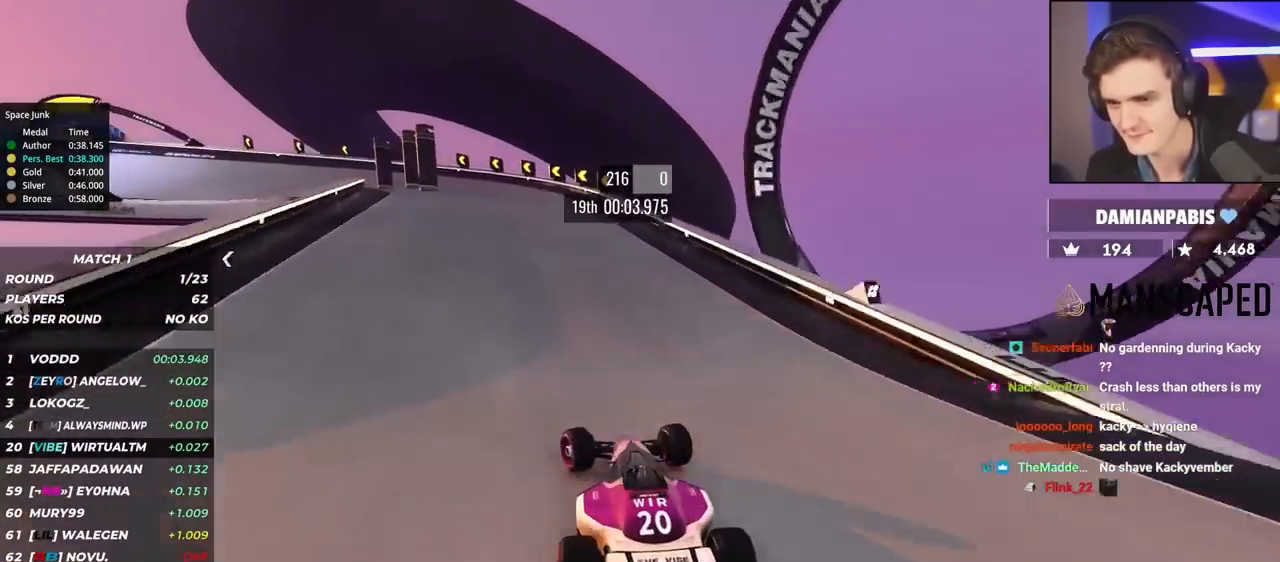
{"keys": ["brake", "left", "up"], "events": [[100, "brake", "down"], [333, "left", "up"], [433, "left", "down"]]}
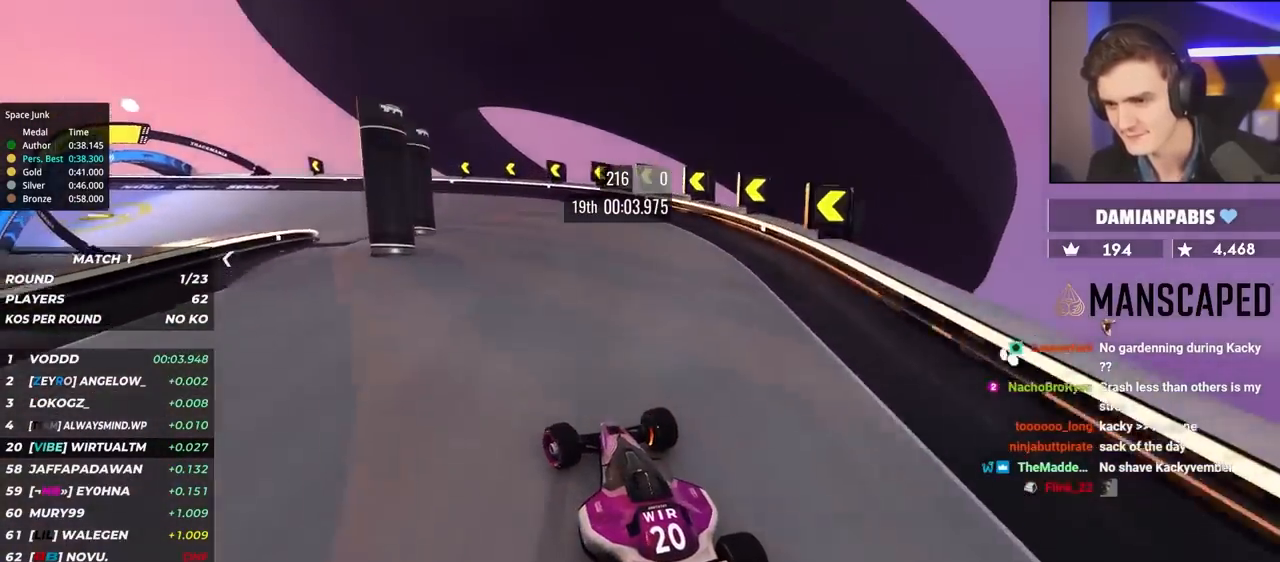
{"keys": ["left", "up"], "events": [[17, "brake", "up"]]}
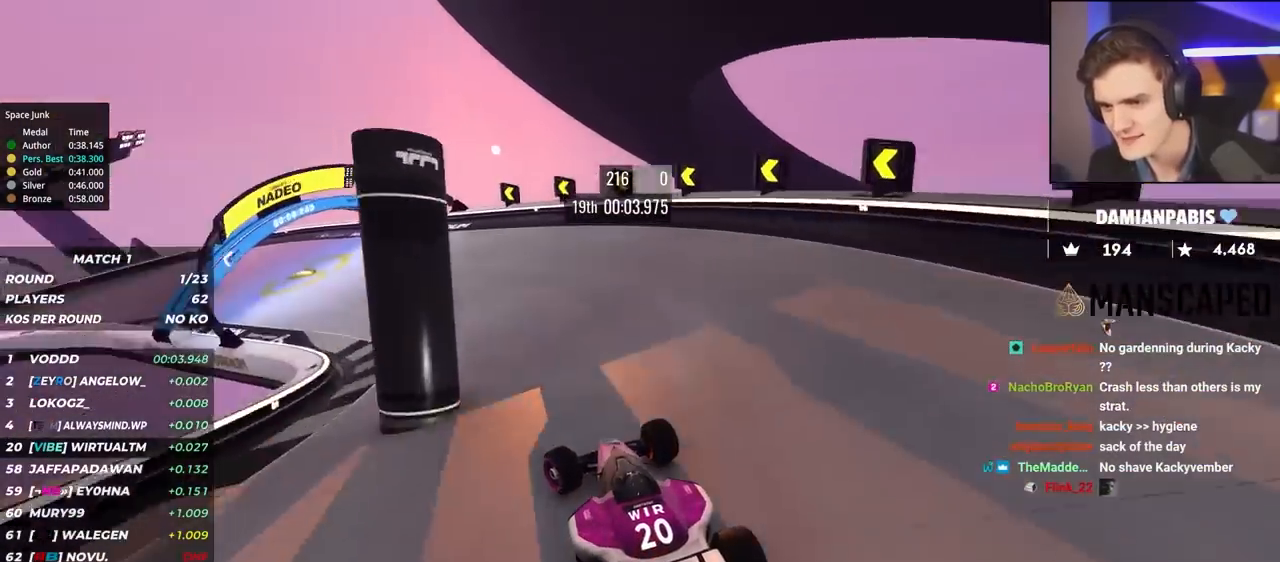
{"keys": ["left", "up"], "events": []}
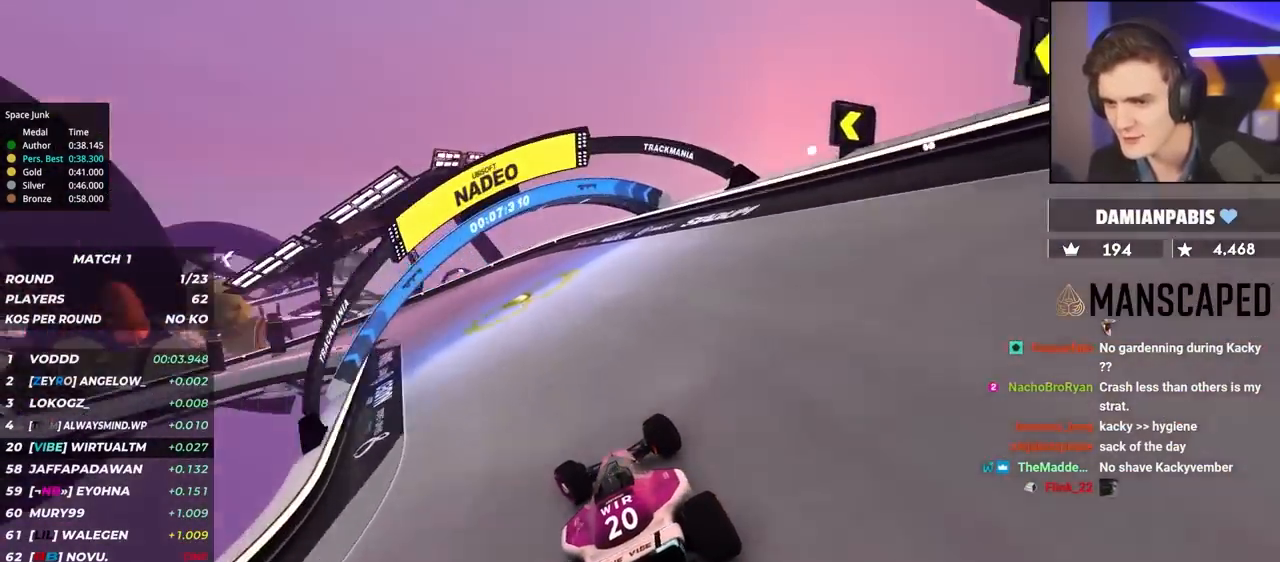
{"keys": ["left", "up"], "events": [[117, "left", "up"], [167, "left", "down"]]}
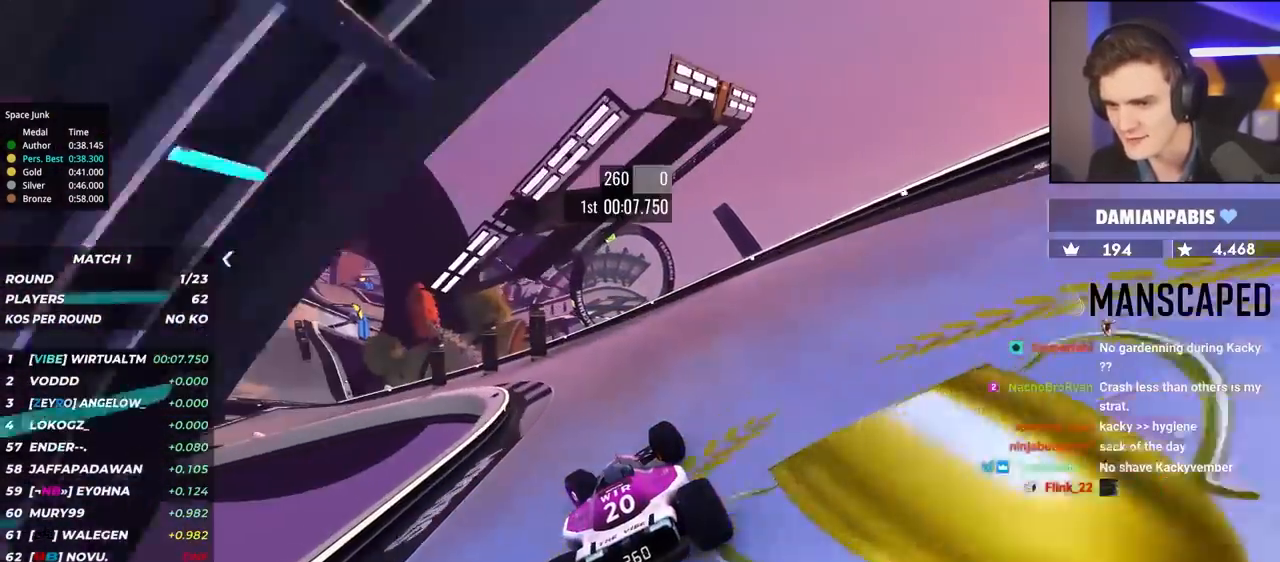
{"keys": ["left", "up"], "events": [[367, "left", "up"], [417, "left", "down"]]}
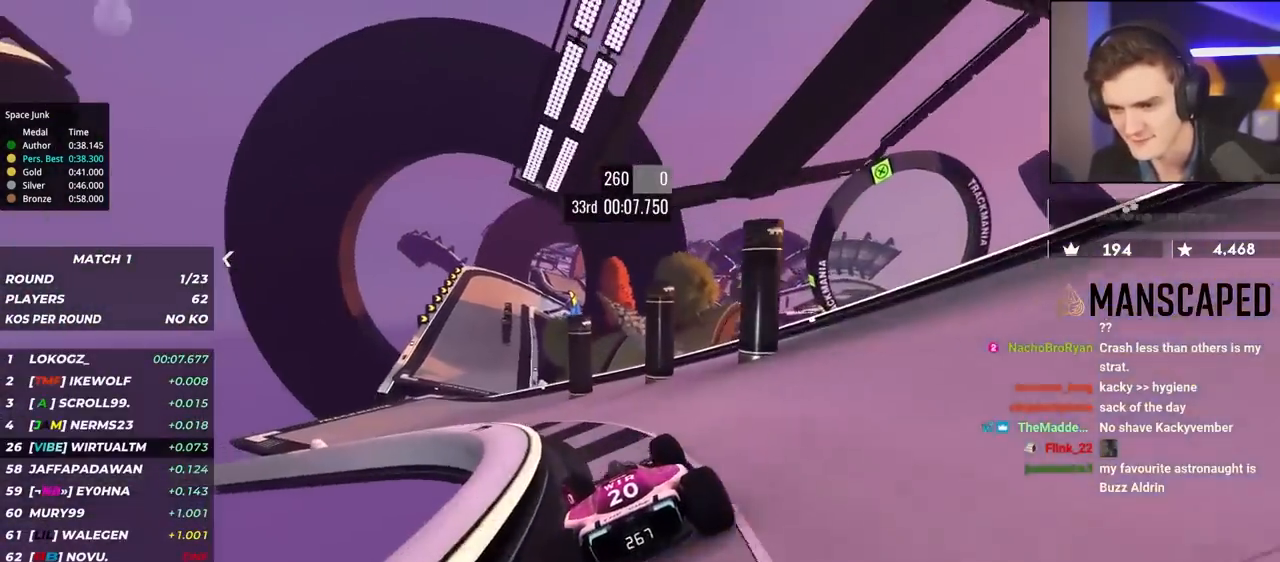
{"keys": ["up"], "events": [[383, "left", "up"]]}
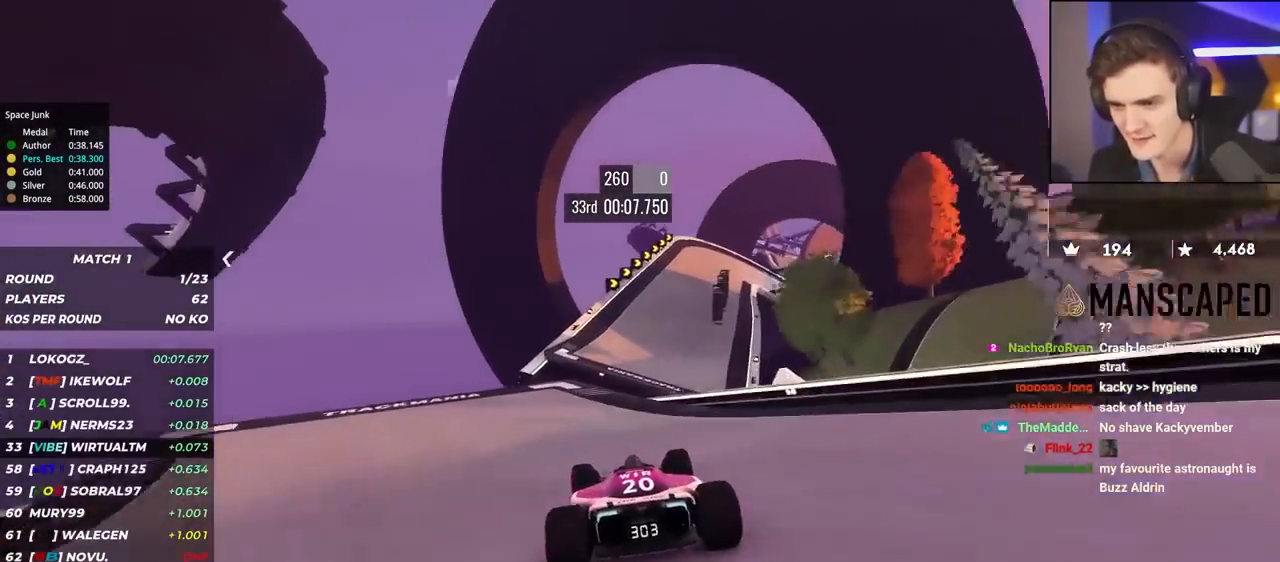
{"keys": ["up"], "events": [[17, "right", "down"], [117, "right", "up"], [200, "right", "down"], [300, "right", "up"]]}
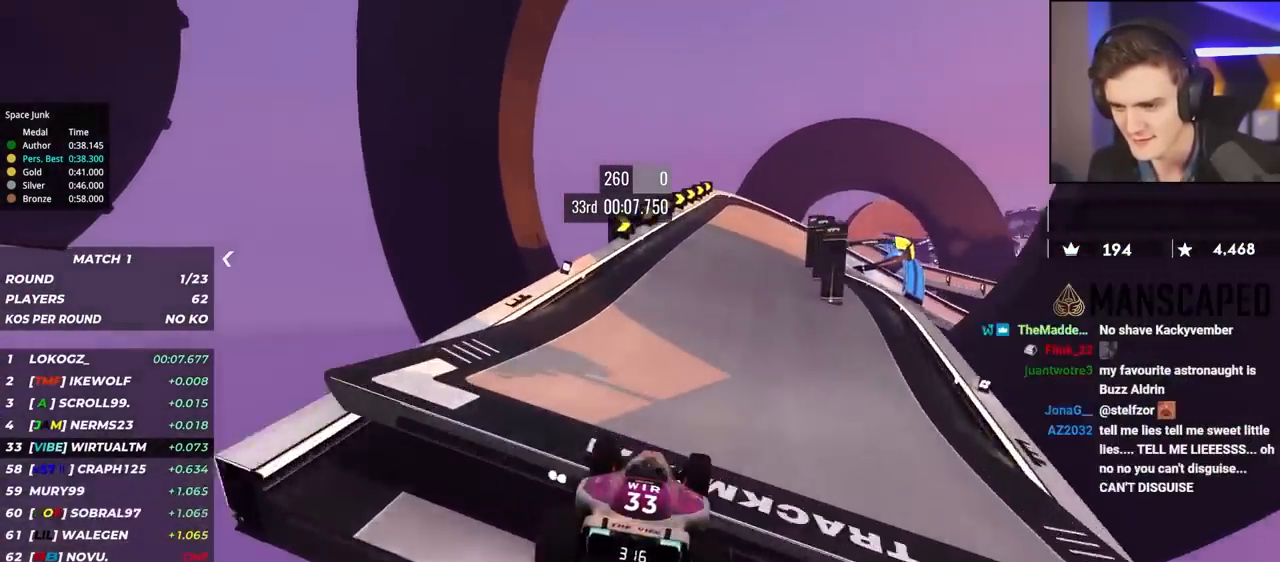
{"keys": ["brake", "right", "up"], "events": [[133, "brake", "down"], [217, "right", "down"]]}
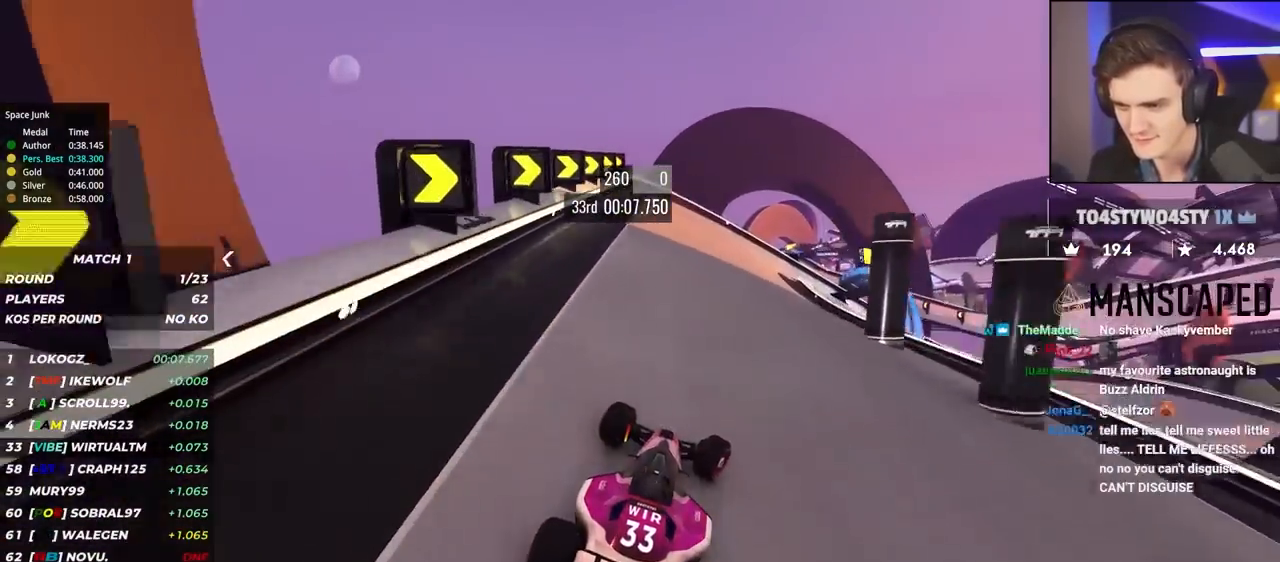
{"keys": ["brake", "right", "up"], "events": []}
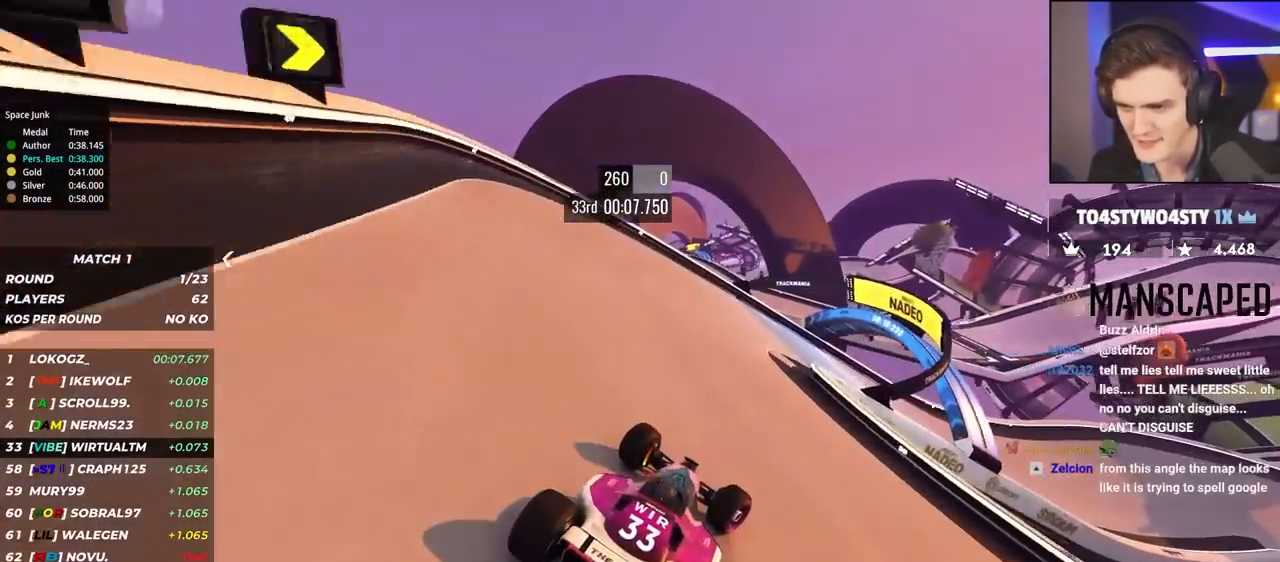
{"keys": ["right", "up"], "events": [[17, "brake", "up"], [17, "up", "up"], [117, "up", "down"]]}